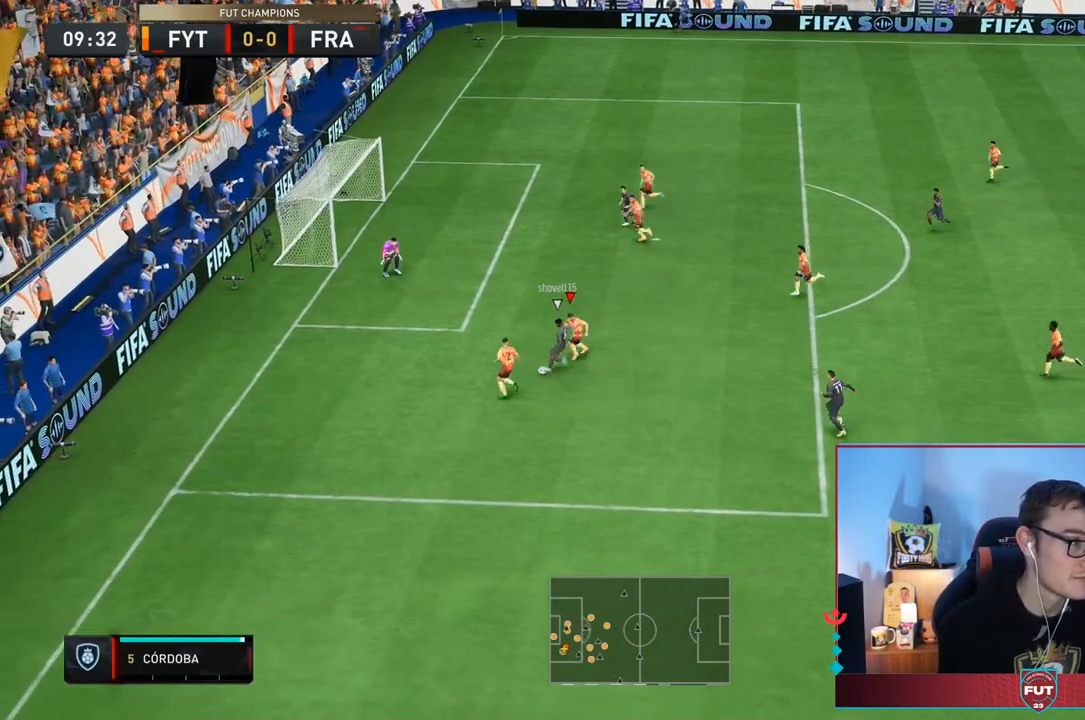
Gameplay with a controller (PlayStation layout); each line is a JSON object with the inputs held at the frame after it. "events" lists button and stick changes between this image and that frame as [ms after this image, input, new state], when the widget could be followed in between. Not read: L3 R3.
{"buttons": ["L2", "R2"], "left_stick": "up-right", "right_stick": "center", "events": [[67, "left_stick", "up-left"], [167, "left_stick", "up"], [300, "left_stick", "up-right"]]}
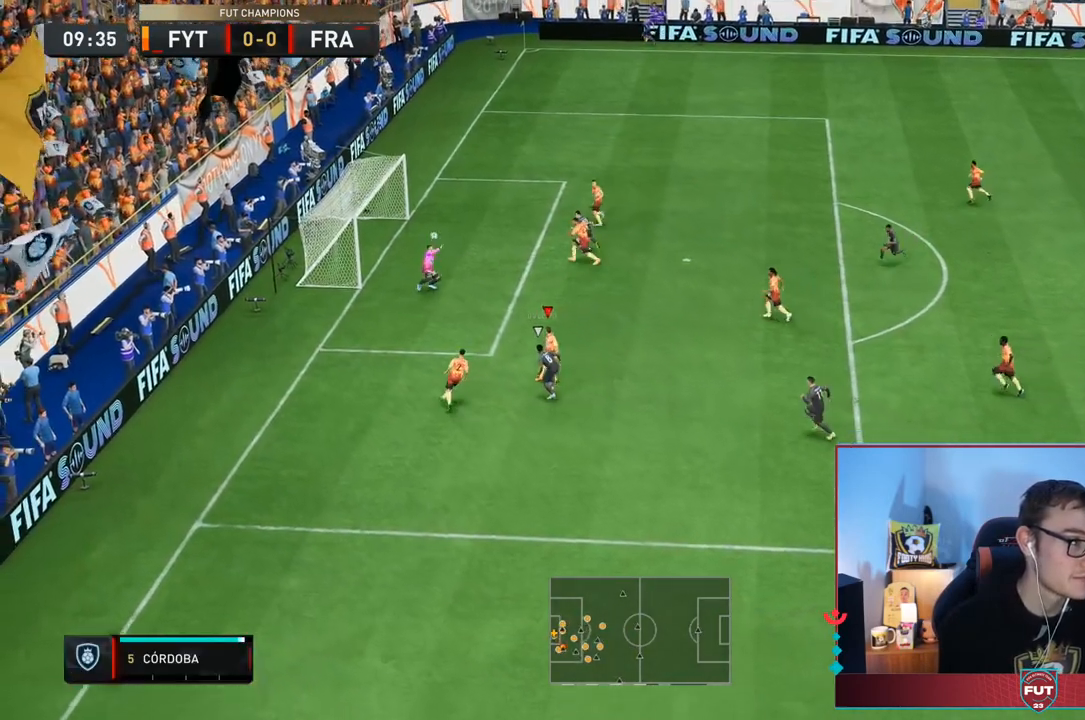
{"buttons": ["L2", "R2"], "left_stick": "up-right", "right_stick": "center", "events": []}
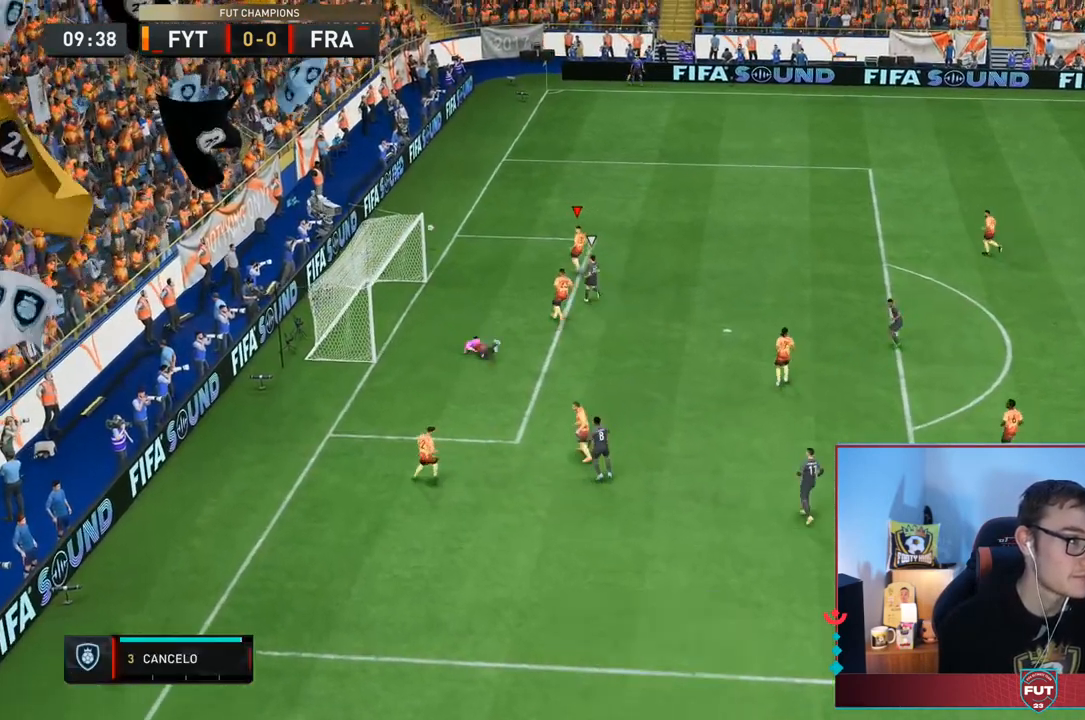
{"buttons": [], "left_stick": "center", "right_stick": "center", "events": [[383, "left_stick", "center"], [433, "L2", "up"], [467, "R2", "up"]]}
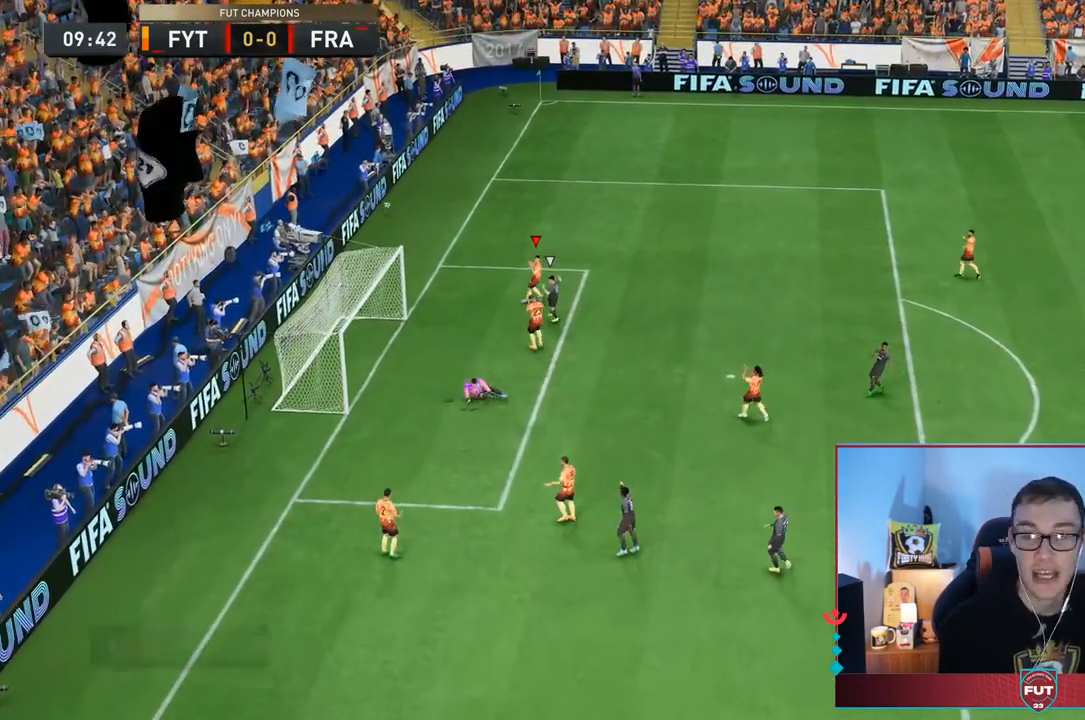
{"buttons": [], "left_stick": "center", "right_stick": "center", "events": []}
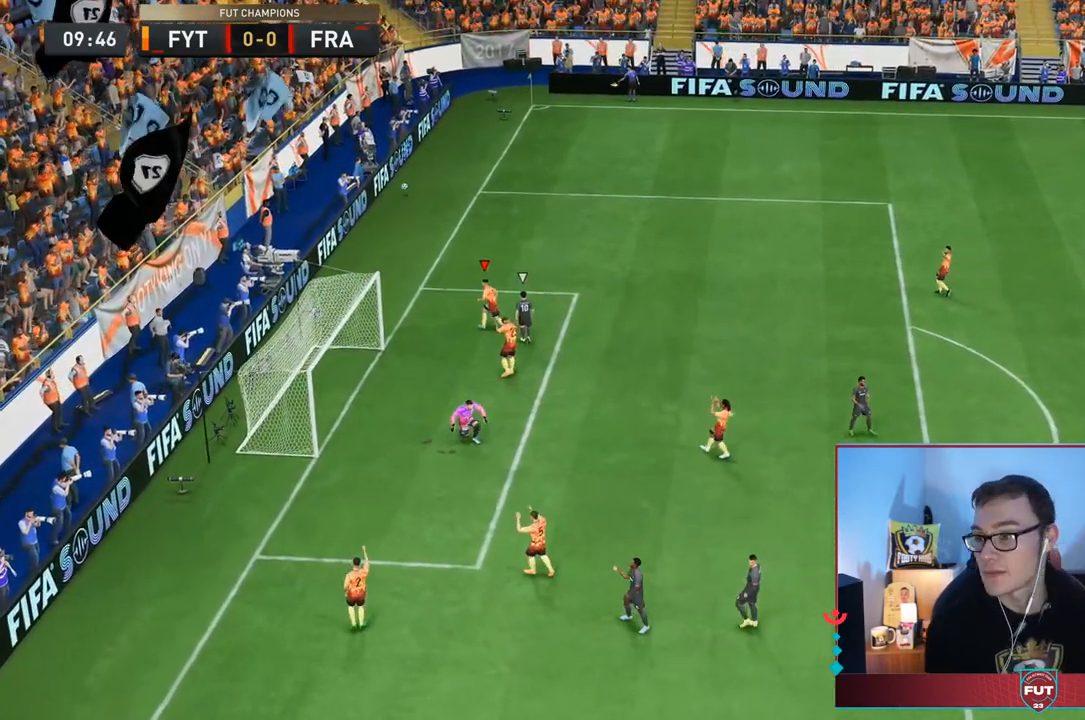
{"buttons": [], "left_stick": "center", "right_stick": "center", "events": []}
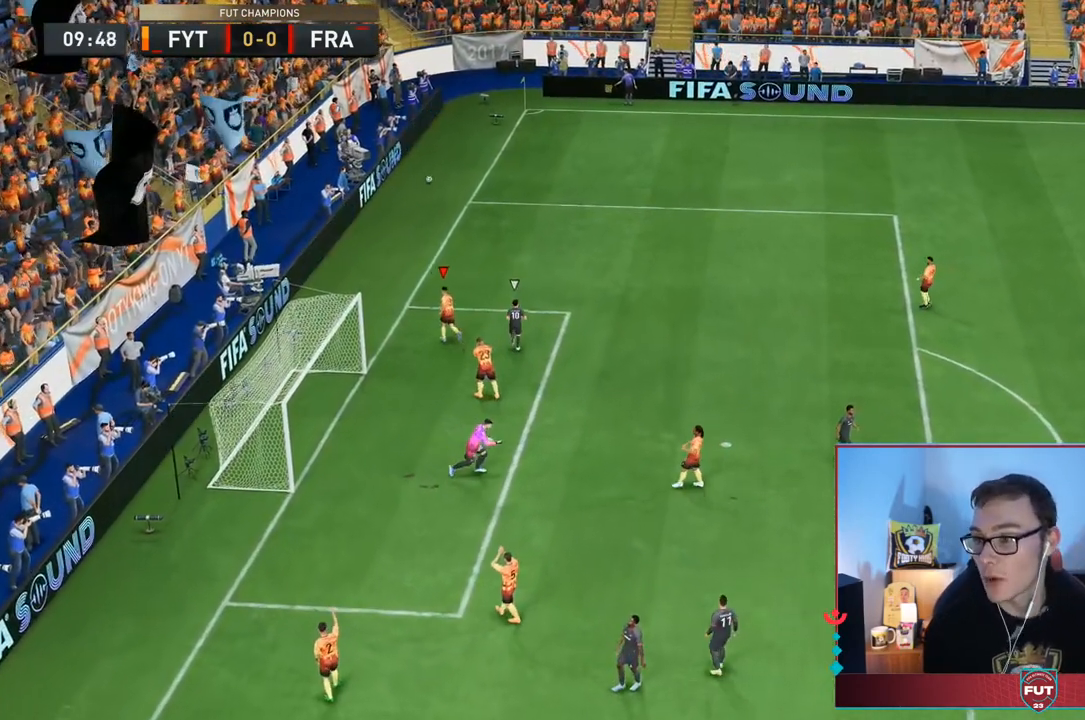
{"buttons": [], "left_stick": "center", "right_stick": "center", "events": []}
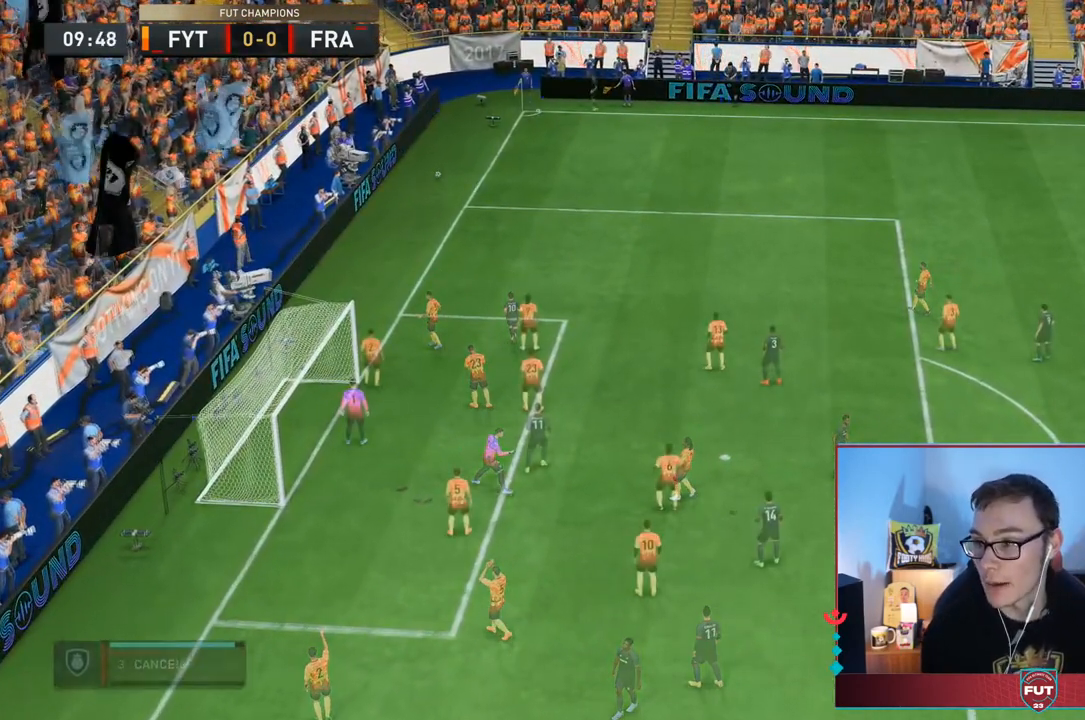
{"buttons": [], "left_stick": "center", "right_stick": "center", "events": []}
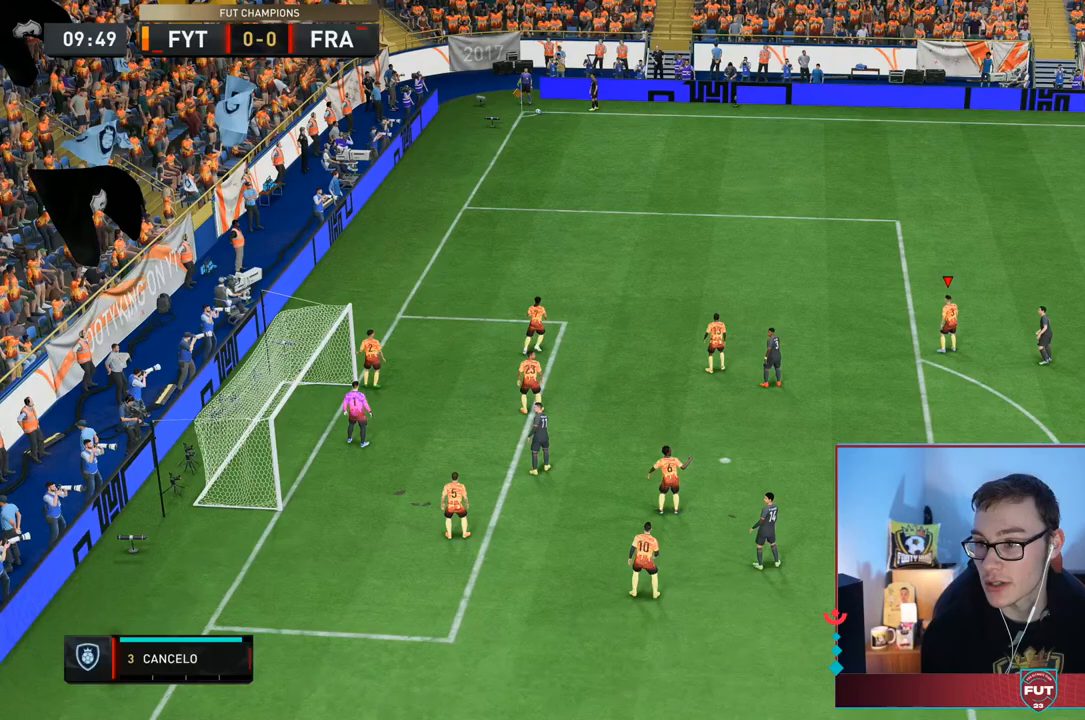
{"buttons": [], "left_stick": "center", "right_stick": "center", "events": []}
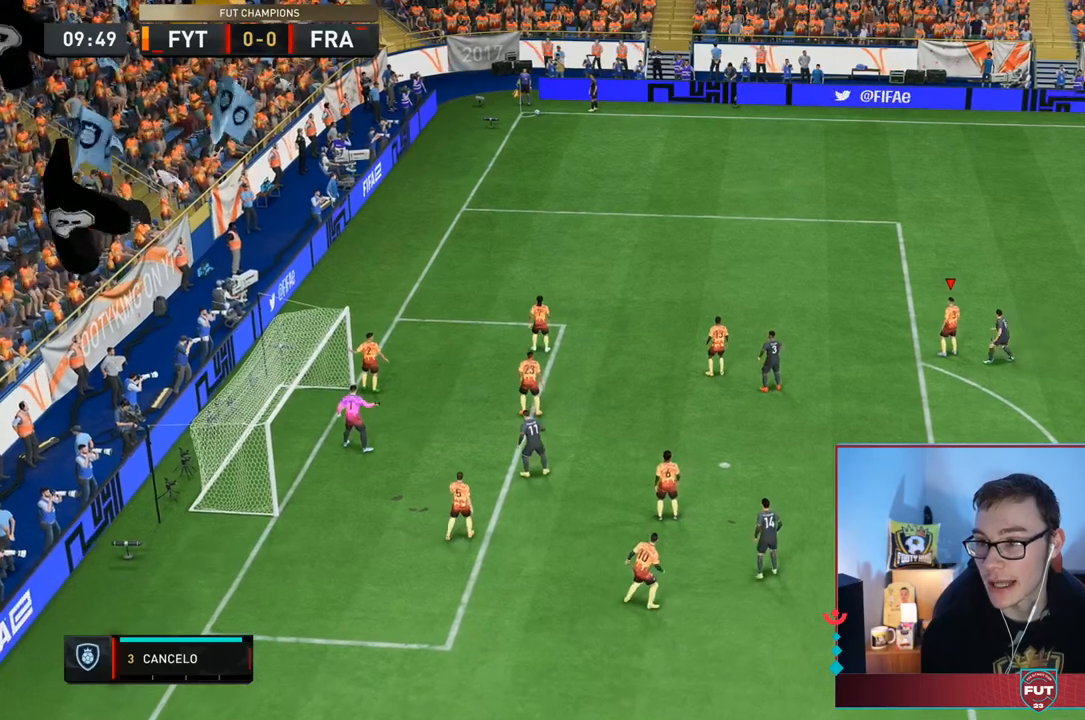
{"buttons": [], "left_stick": "center", "right_stick": "center", "events": []}
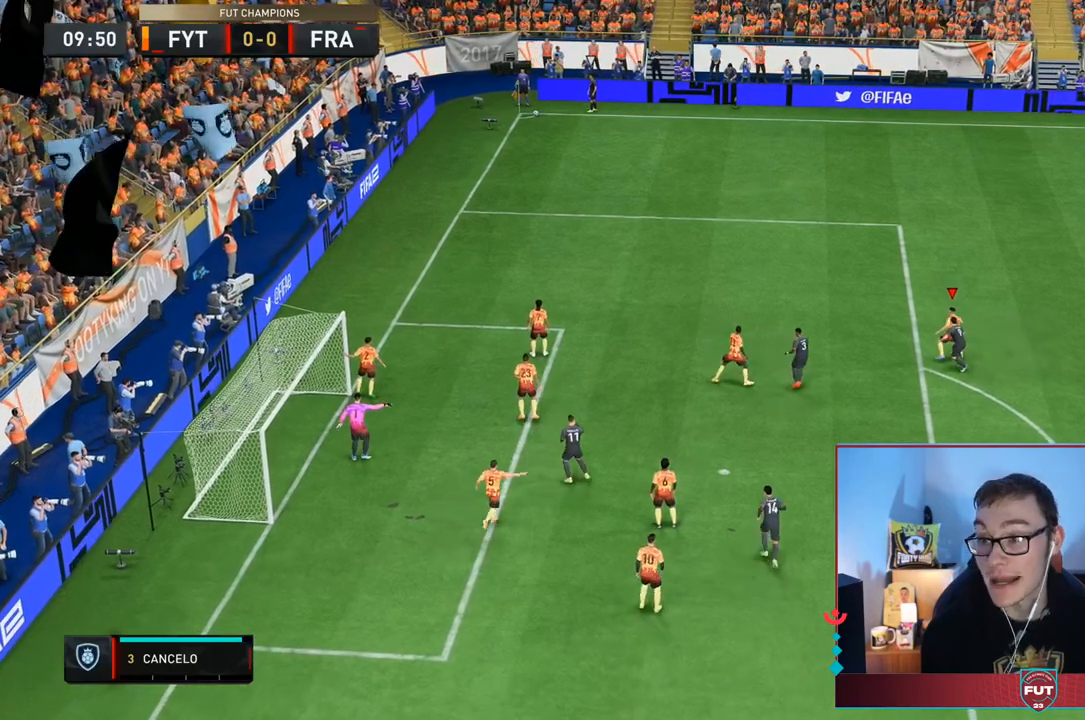
{"buttons": [], "left_stick": "center", "right_stick": "center", "events": []}
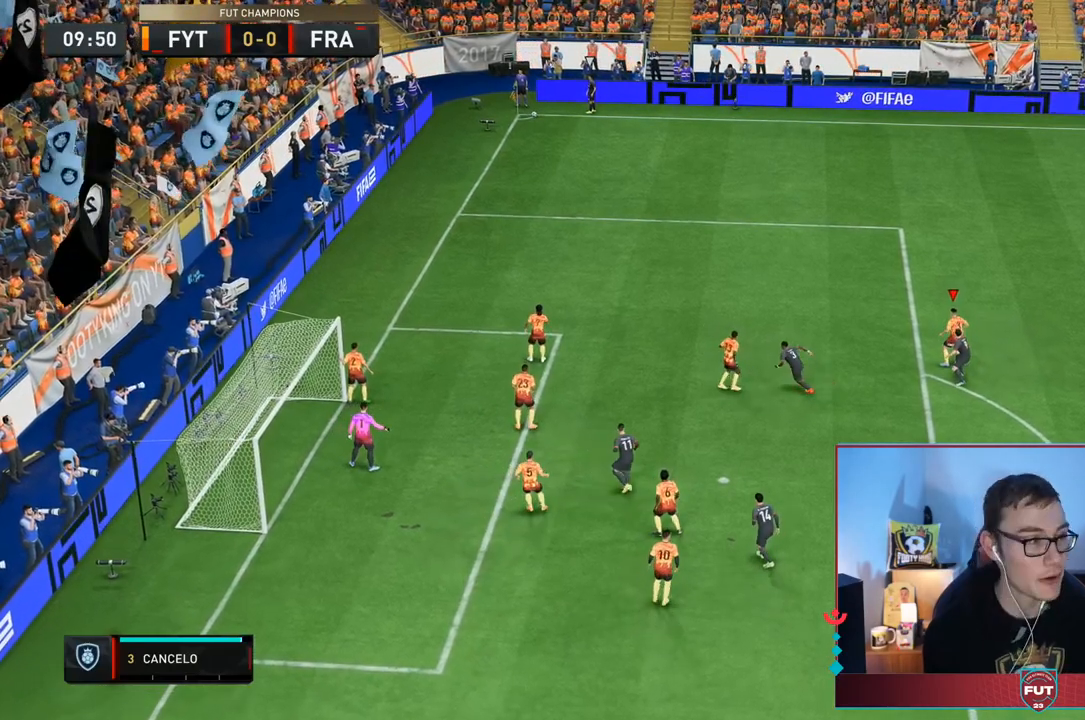
{"buttons": [], "left_stick": "center", "right_stick": "center", "events": [[367, "L1", "down"], [500, "L1", "up"]]}
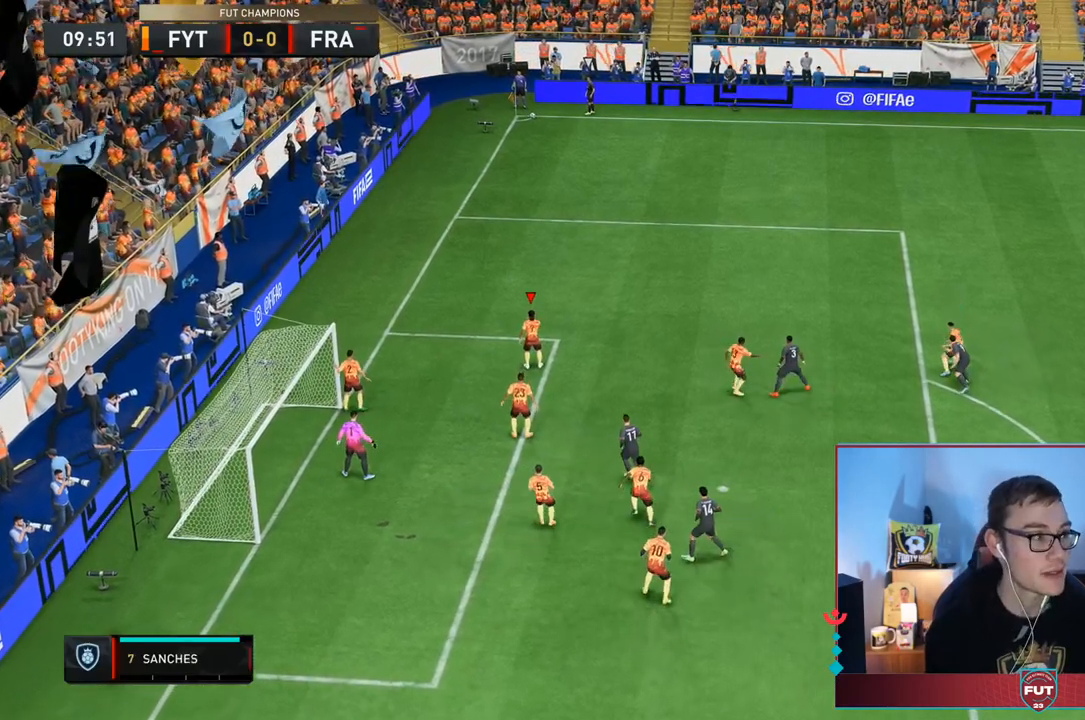
{"buttons": [], "left_stick": "center", "right_stick": "center", "events": []}
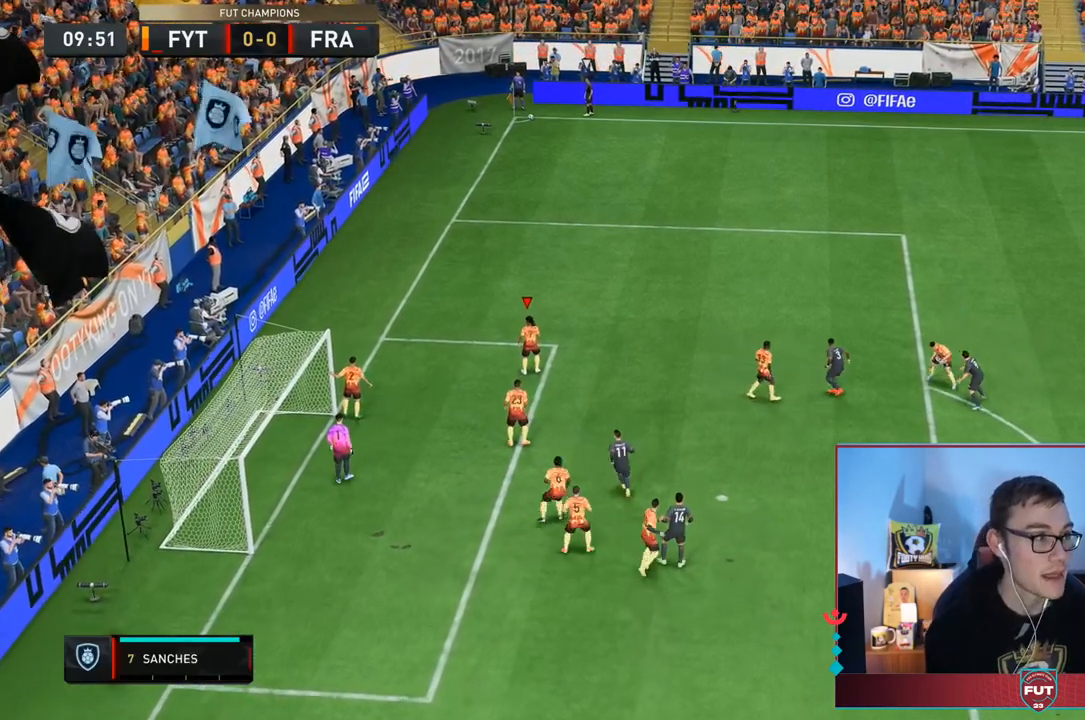
{"buttons": [], "left_stick": "center", "right_stick": "center", "events": []}
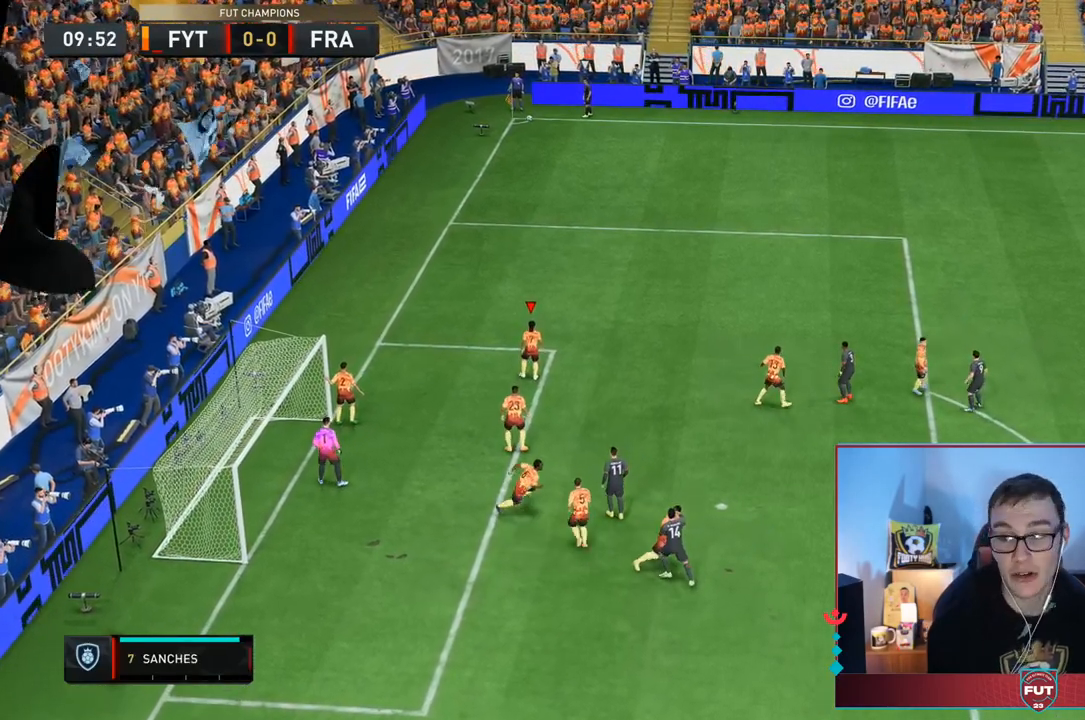
{"buttons": [], "left_stick": "center", "right_stick": "center", "events": []}
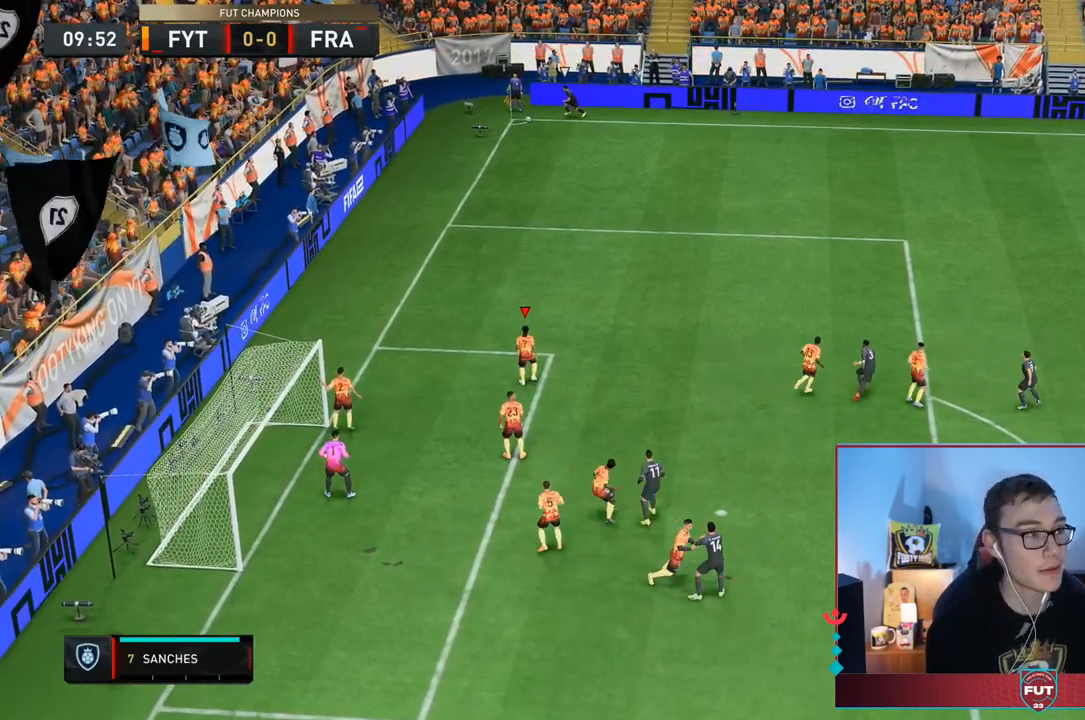
{"buttons": [], "left_stick": "up", "right_stick": "center", "events": [[267, "left_stick", "up"]]}
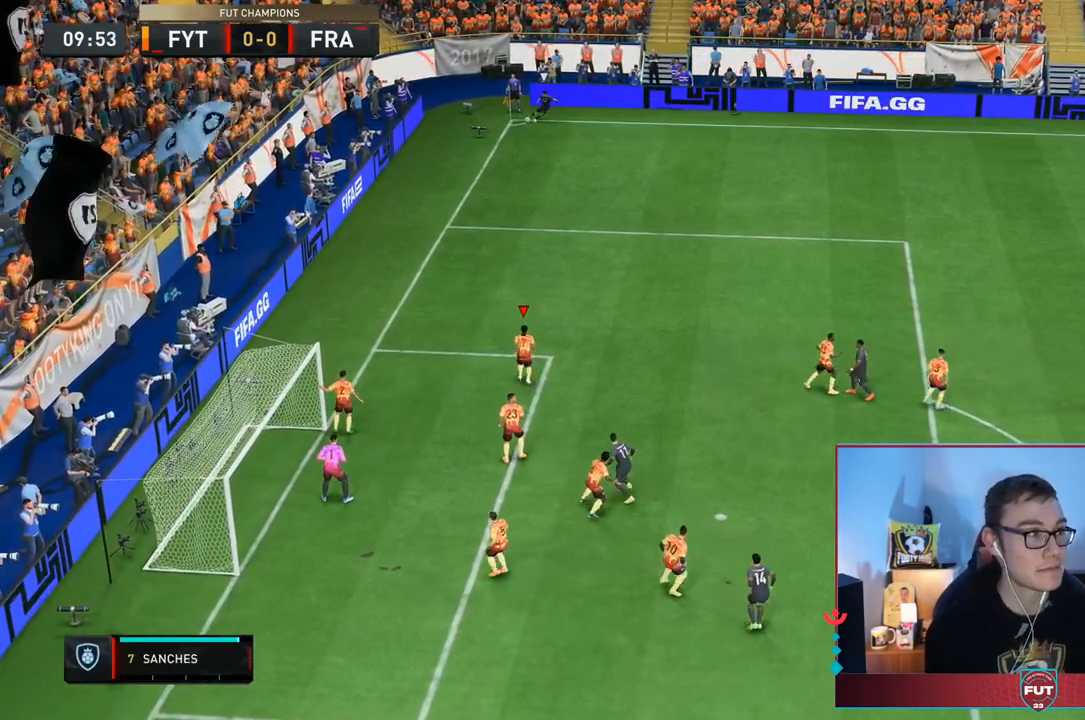
{"buttons": ["R2"], "left_stick": "up-right", "right_stick": "center", "events": [[233, "R2", "down"], [250, "left_stick", "up-right"]]}
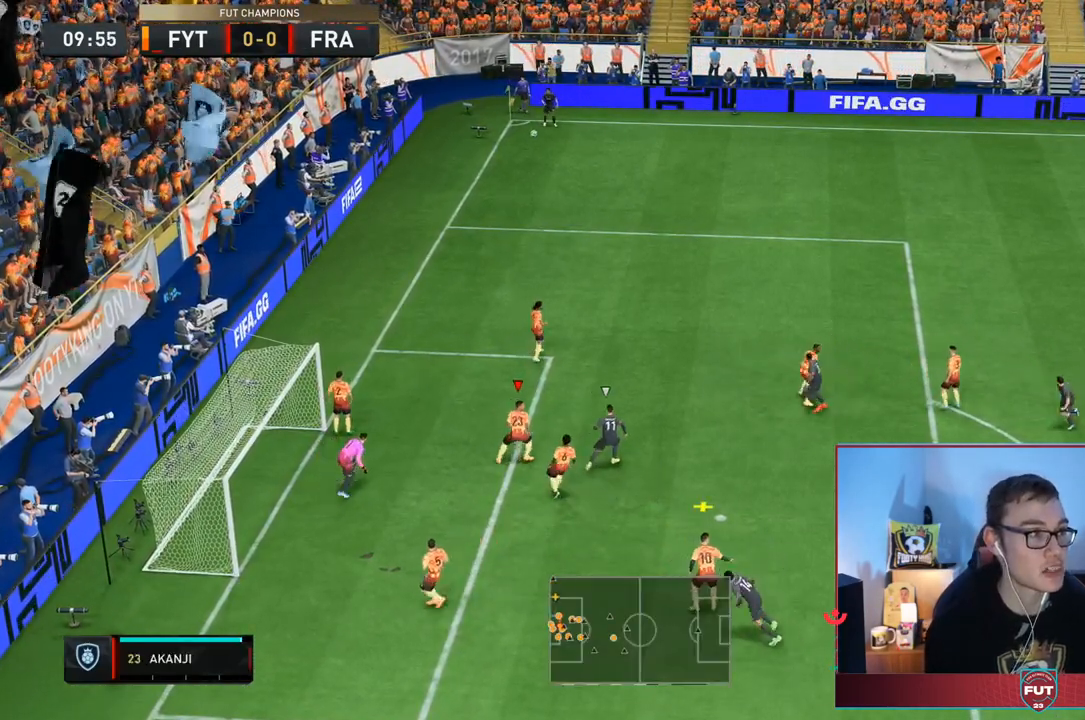
{"buttons": [], "left_stick": "up-right", "right_stick": "center", "events": [[117, "R2", "up"], [133, "CROSS", "down"], [233, "CROSS", "up"], [333, "CROSS", "down"], [467, "CROSS", "up"]]}
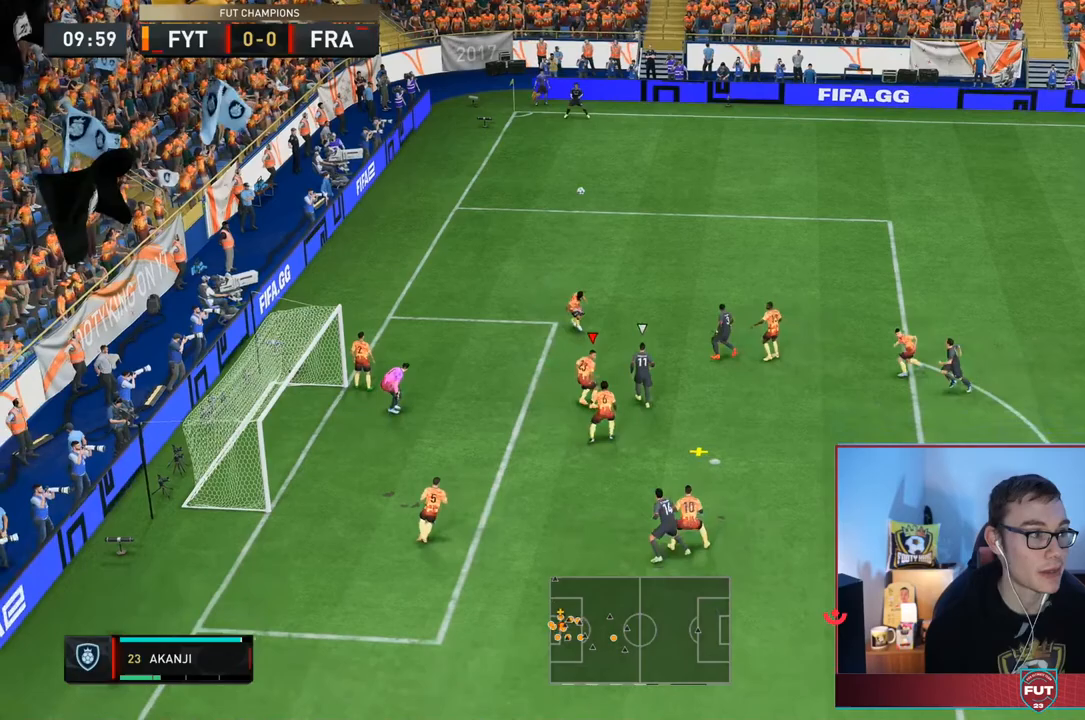
{"buttons": [], "left_stick": "up-right", "right_stick": "center", "events": [[33, "CROSS", "down"], [233, "CROSS", "up"]]}
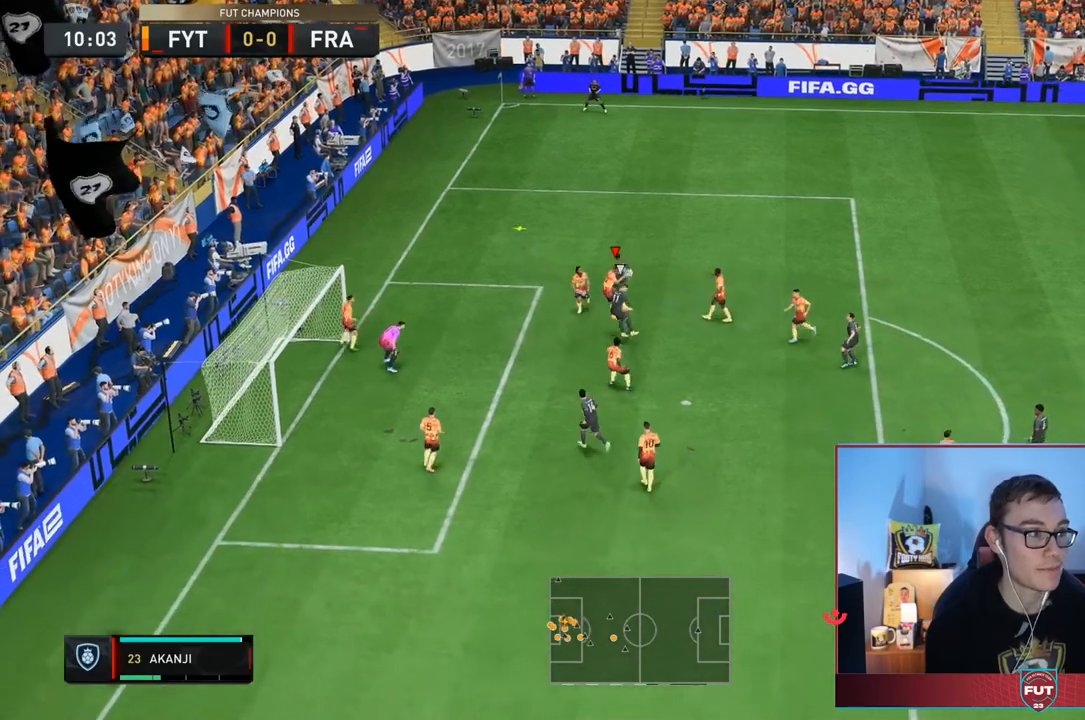
{"buttons": [], "left_stick": "up-right", "right_stick": "center", "events": []}
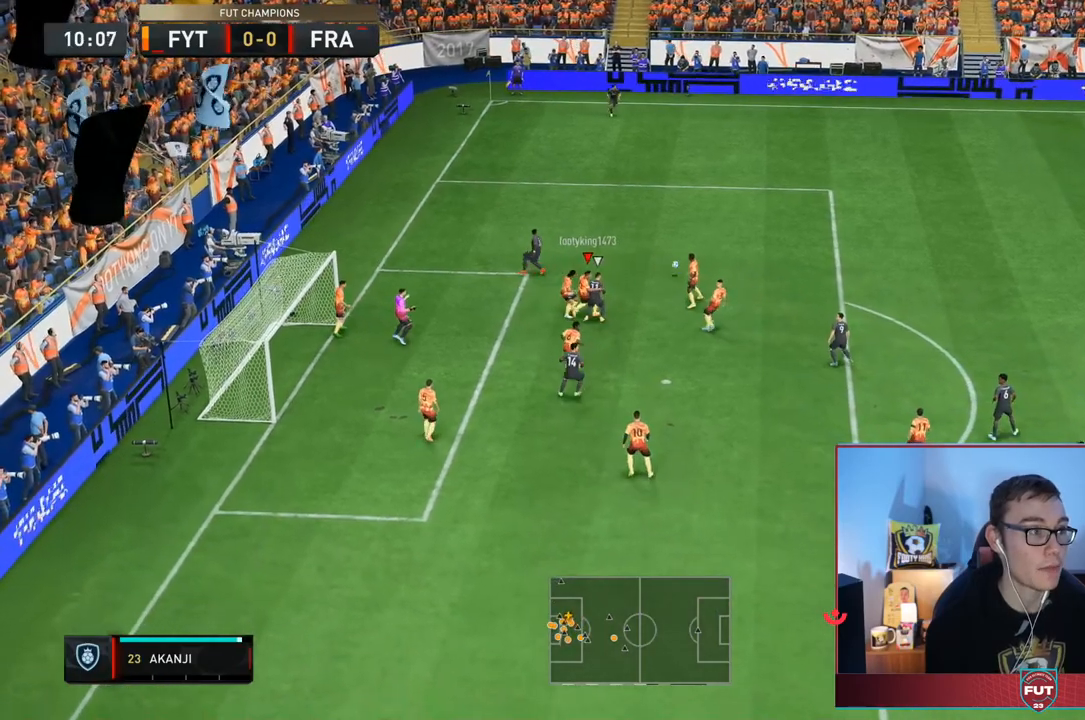
{"buttons": ["R2"], "left_stick": "up-right", "right_stick": "center", "events": [[300, "R2", "down"]]}
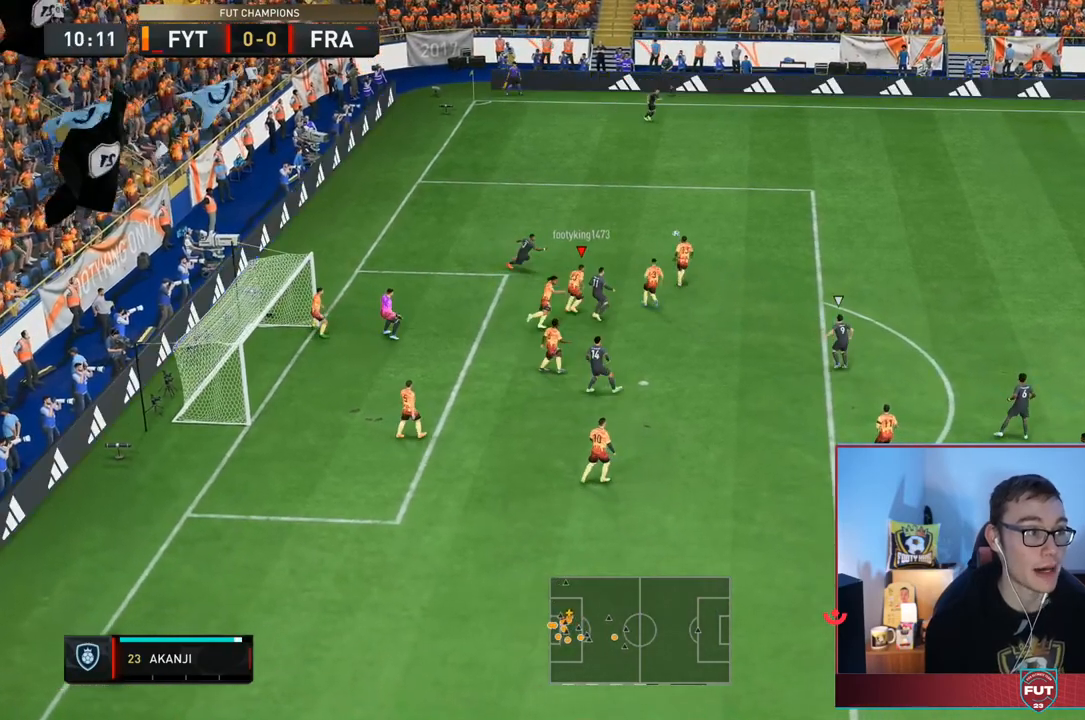
{"buttons": ["R2"], "left_stick": "right", "right_stick": "center", "events": [[383, "left_stick", "right"]]}
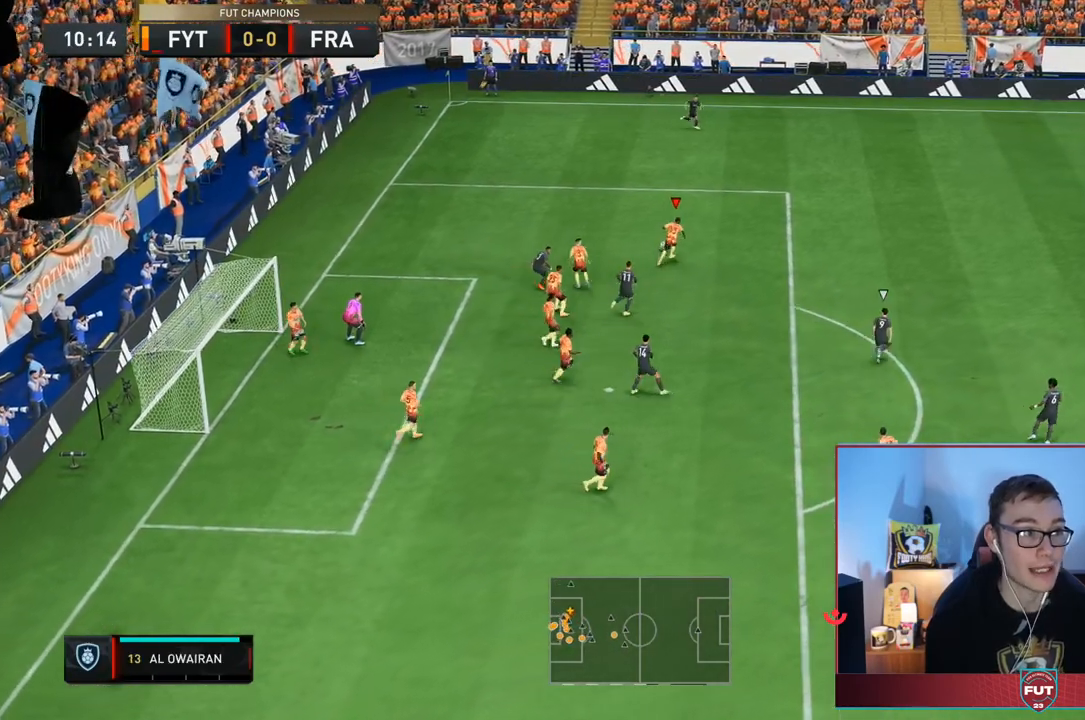
{"buttons": ["R2"], "left_stick": "right", "right_stick": "center", "events": []}
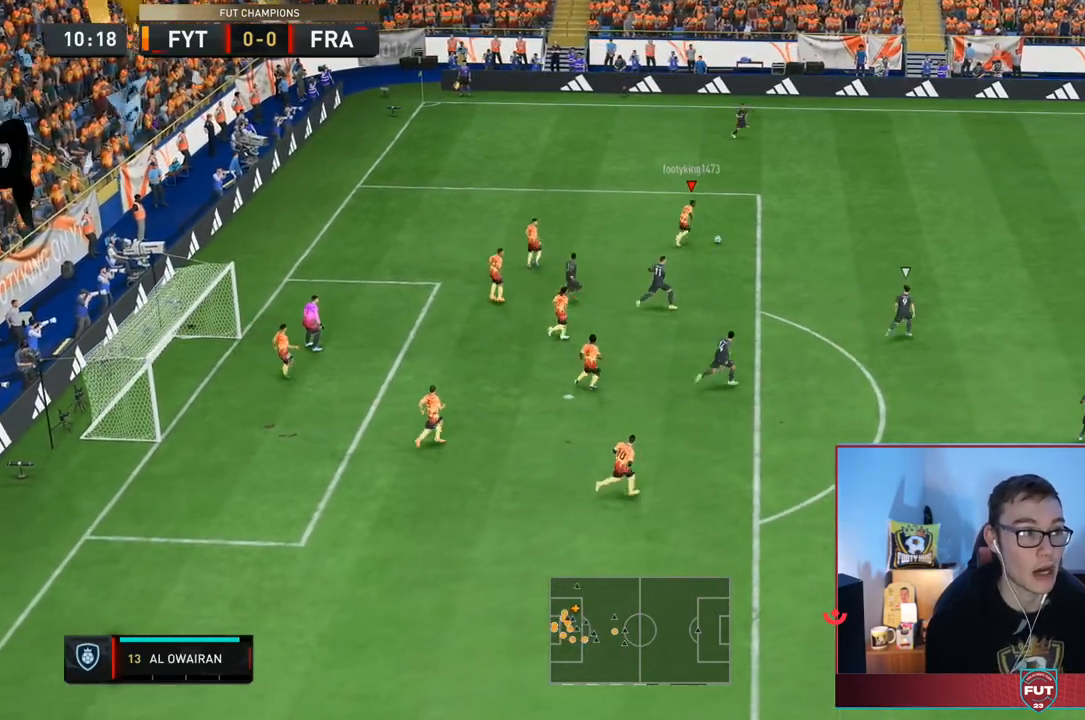
{"buttons": ["R2"], "left_stick": "right", "right_stick": "center", "events": []}
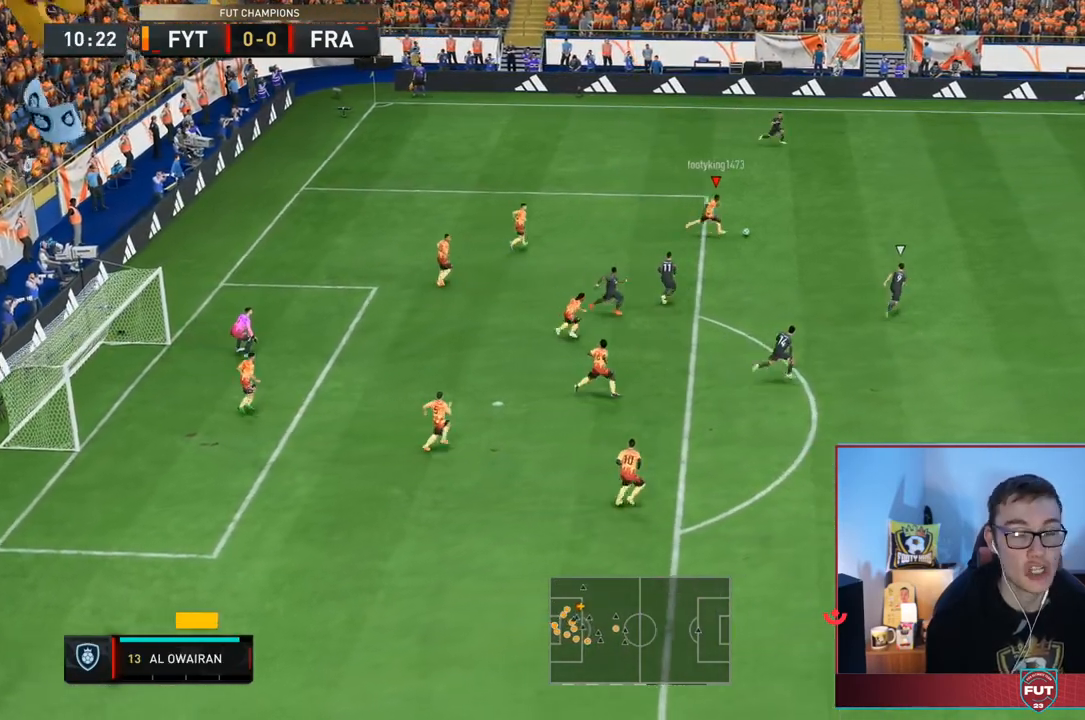
{"buttons": ["R2"], "left_stick": "right", "right_stick": "center", "events": []}
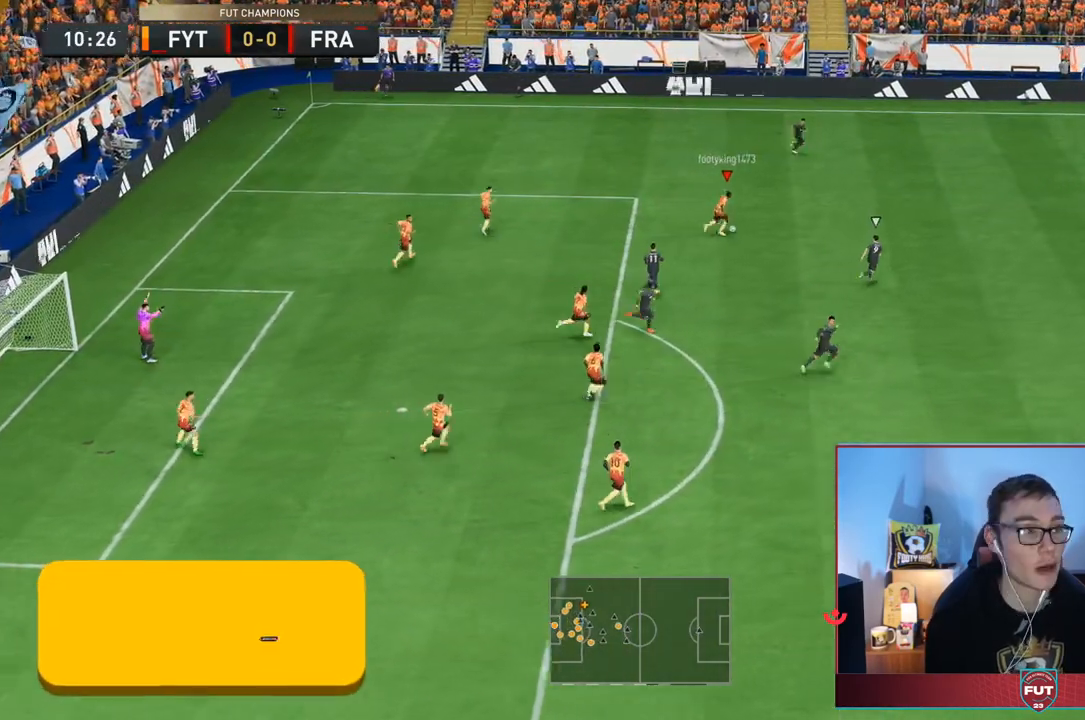
{"buttons": [], "left_stick": "up-right", "right_stick": "up", "events": [[267, "R2", "up"], [317, "right_stick", "up"], [383, "left_stick", "up-right"]]}
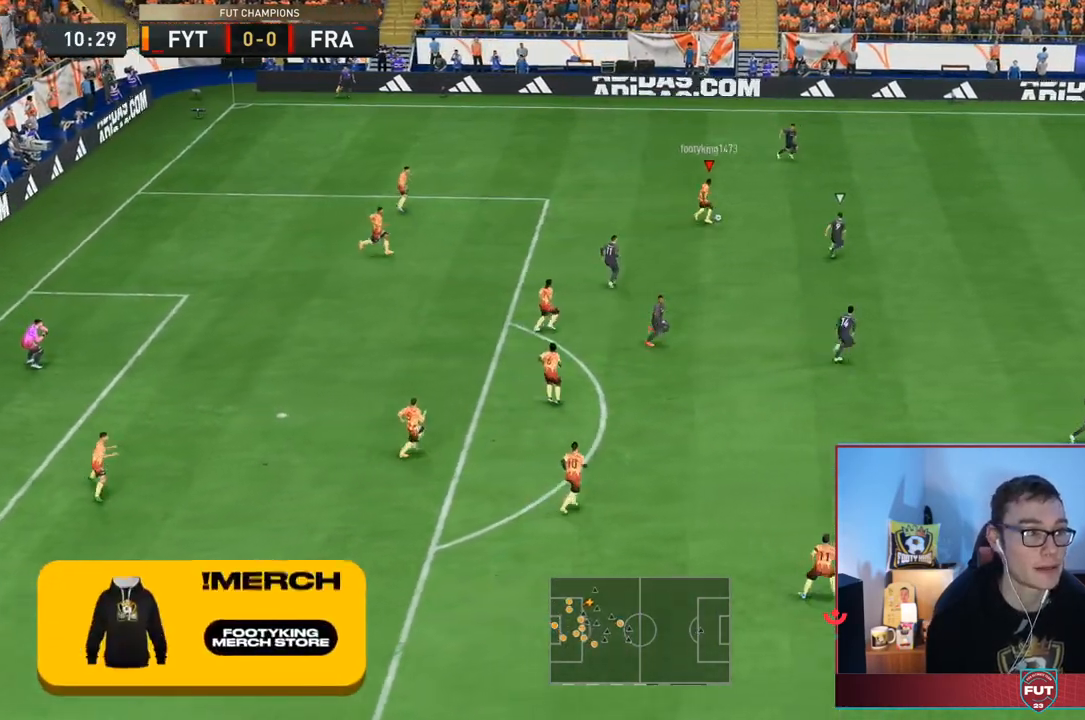
{"buttons": [], "left_stick": "up-left", "right_stick": "center", "events": [[433, "right_stick", "center"], [467, "left_stick", "up-left"]]}
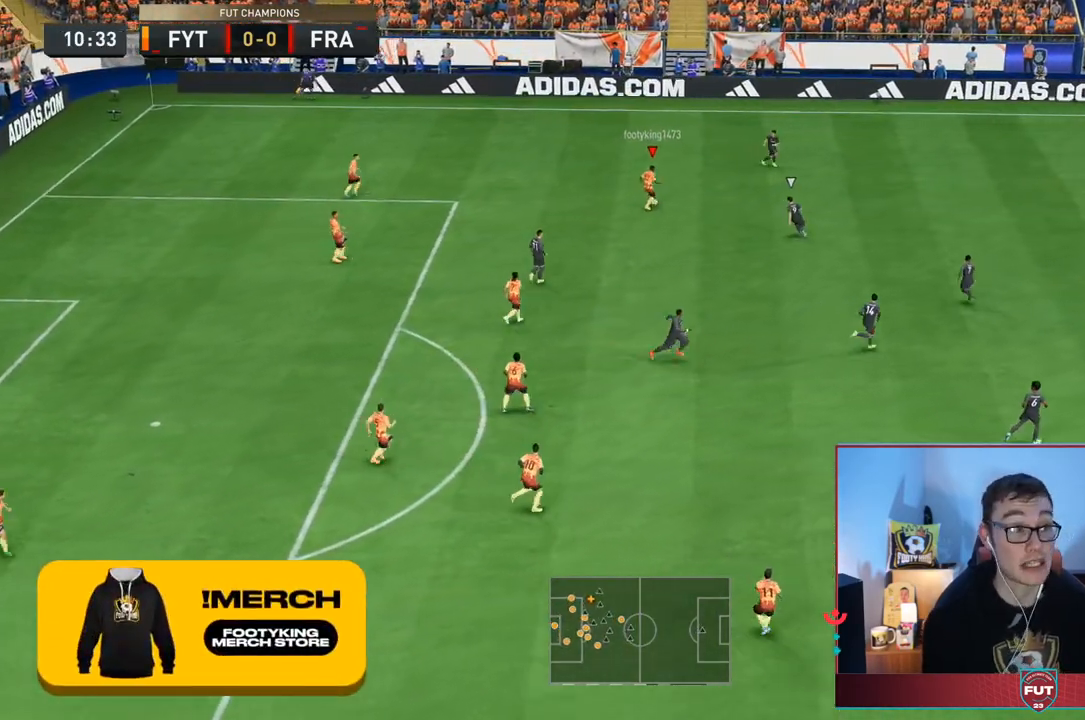
{"buttons": [], "left_stick": "down", "right_stick": "center", "events": [[33, "CROSS", "down"], [33, "L1", "down"], [133, "CROSS", "up"], [133, "L1", "up"], [133, "left_stick", "left"], [500, "left_stick", "down"]]}